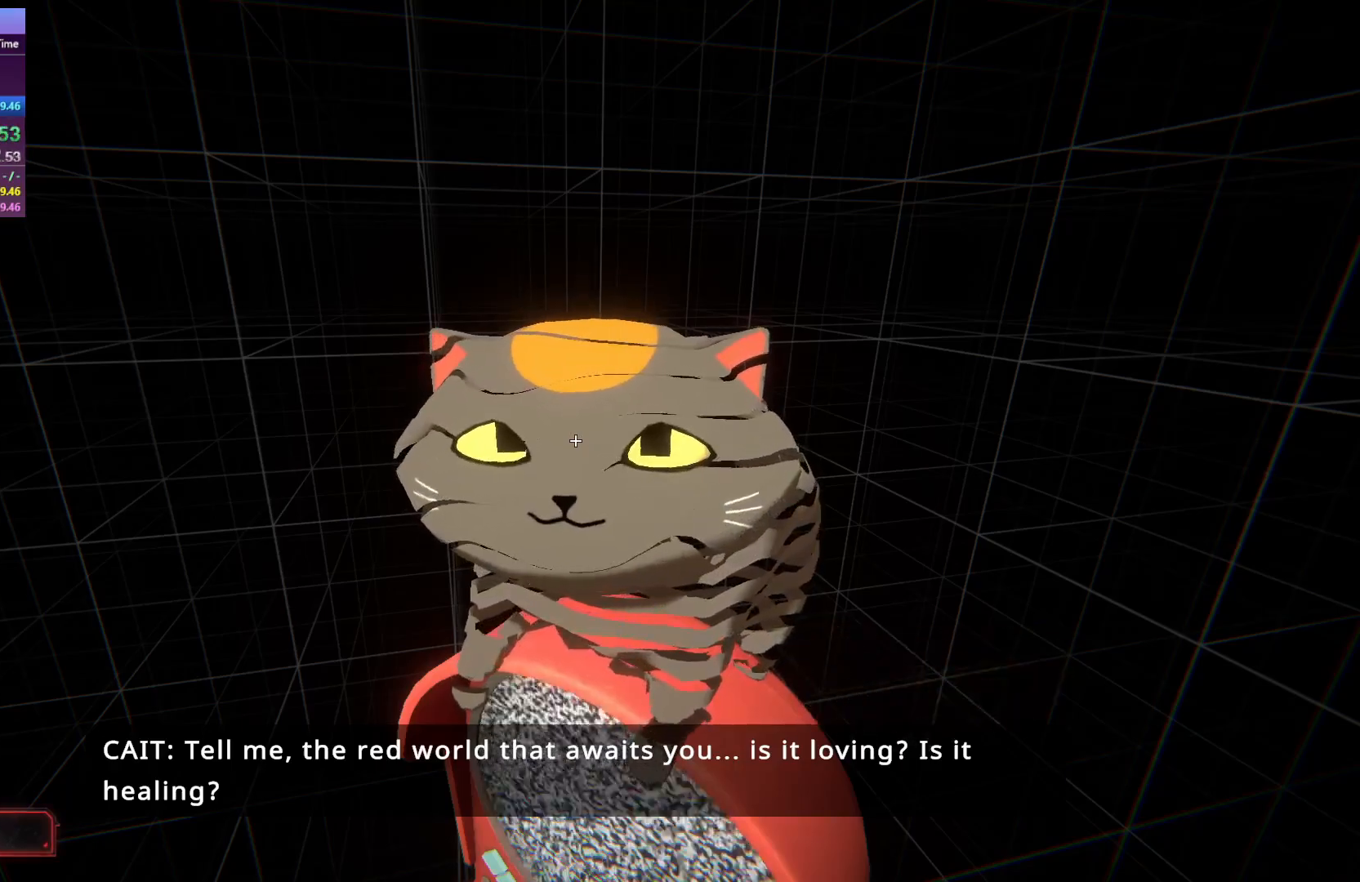
Gameplay with keyboard; each line is a JSON object with the keys held at the frame after it. "events" lists presses ("down") and releases ("up") of "a", "d", "e", "r", "s", "shift", "space" and "w" between this image and that frame as [ms after this image, input, new state], when the widget could be followed in between. No other keys are recorded. Mouse input is not recorded.
{"keys": [], "events": [[300, "a", "down"], [451, "a", "up"]]}
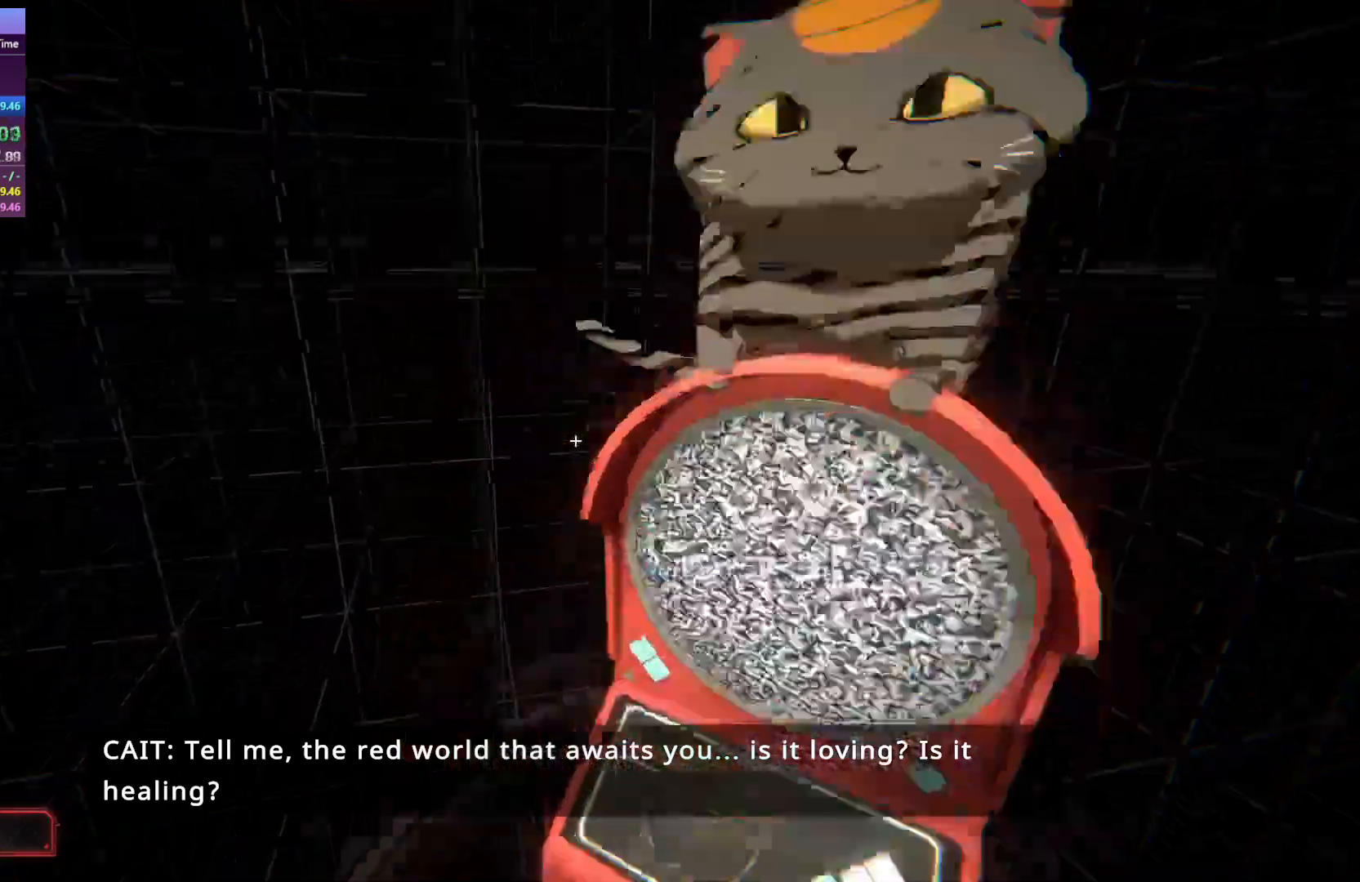
{"keys": ["w"], "events": [[133, "w", "down"]]}
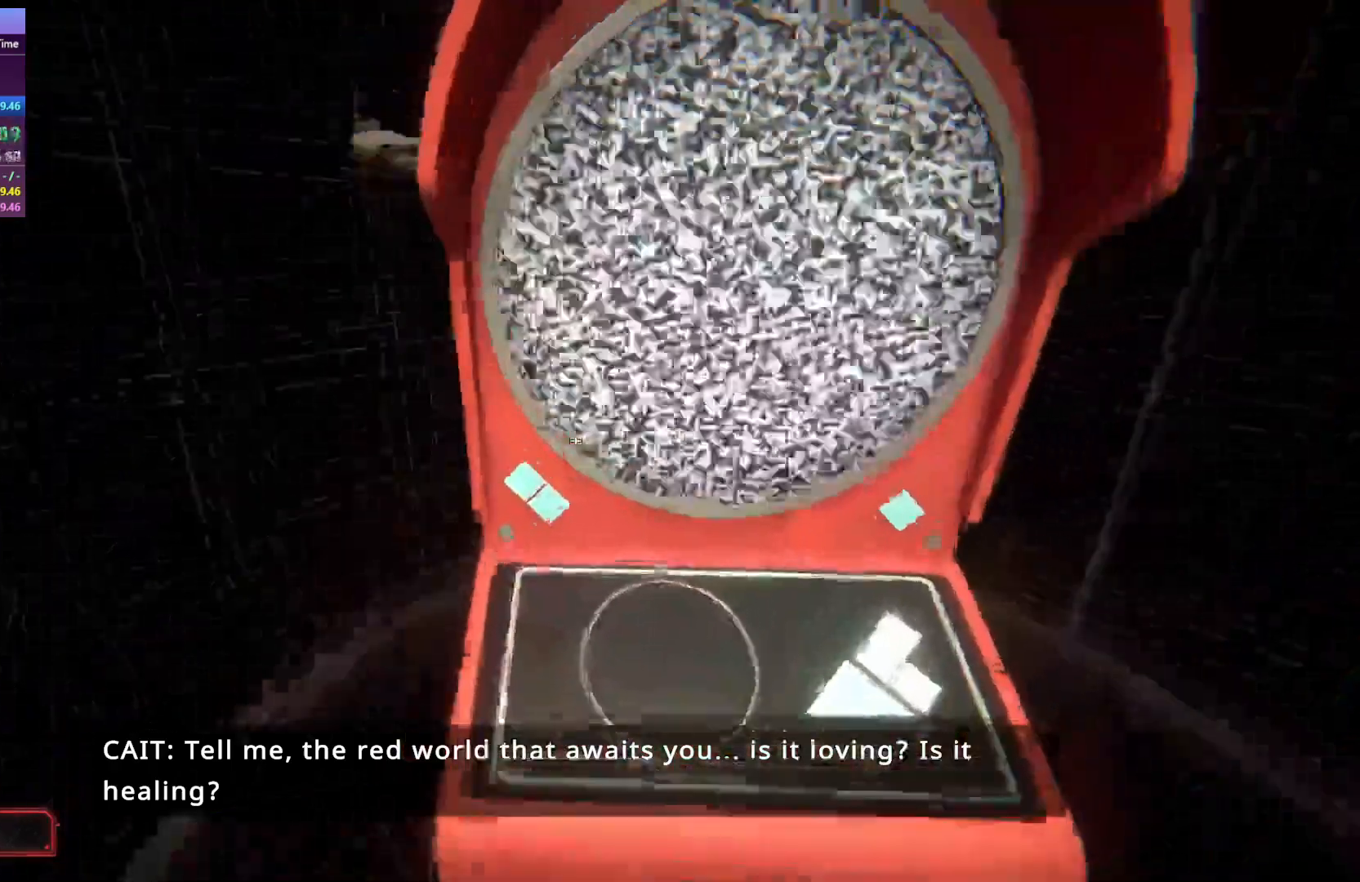
{"keys": ["w"], "events": [[184, "d", "down"], [284, "d", "up"]]}
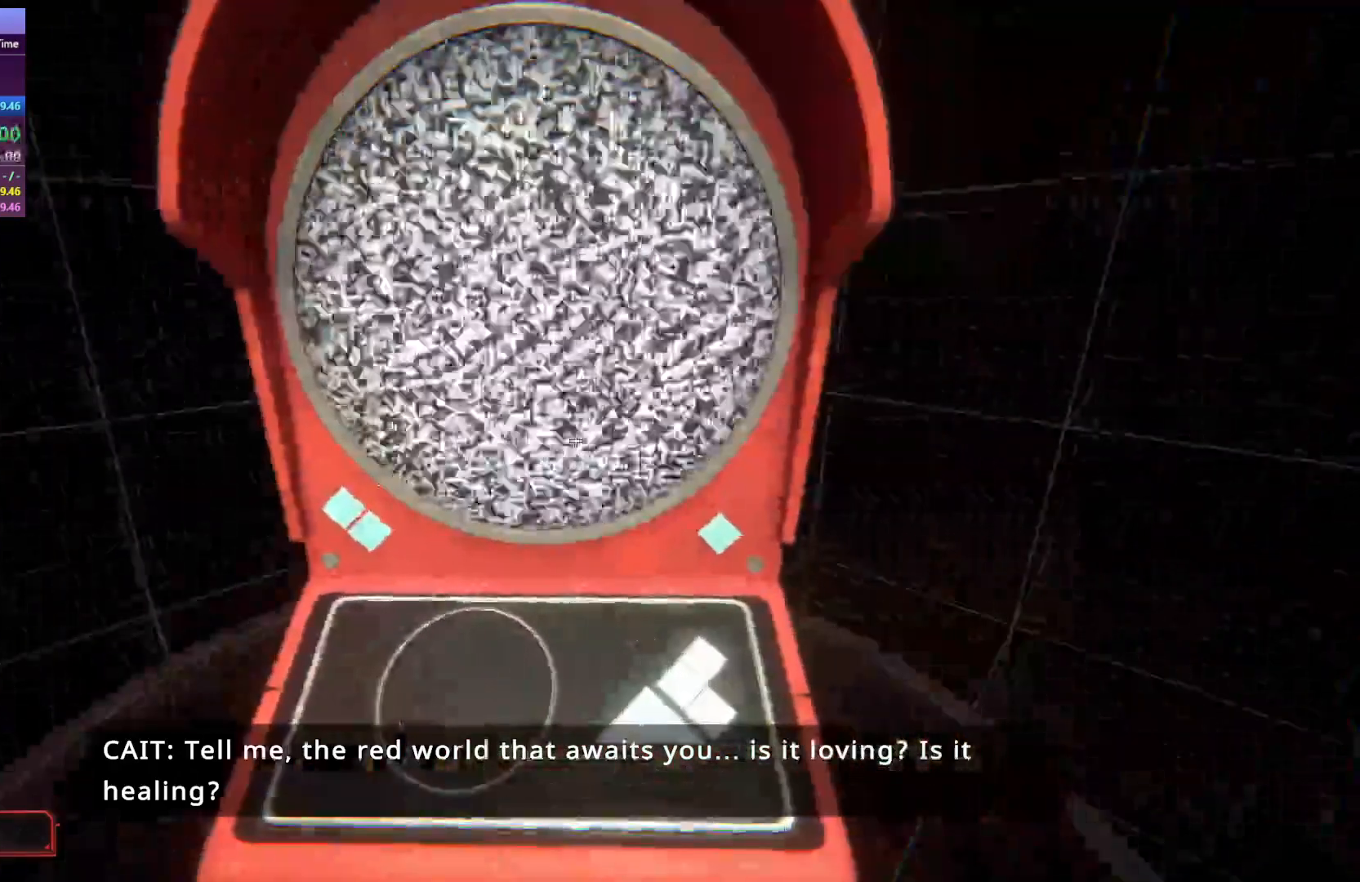
{"keys": ["w"], "events": [[350, "a", "down"], [433, "a", "up"]]}
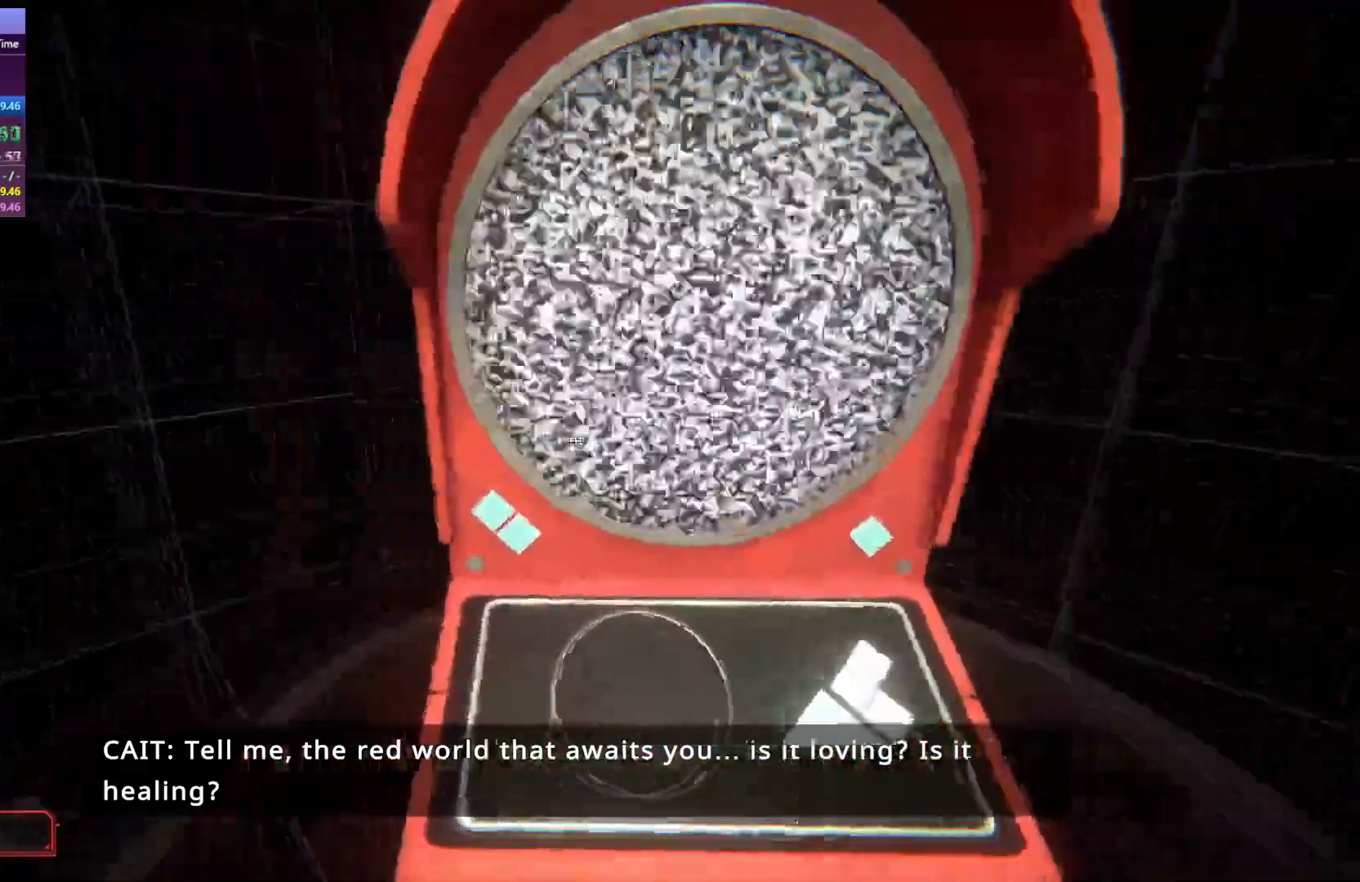
{"keys": [], "events": [[33, "w", "up"], [167, "w", "down"], [317, "w", "up"]]}
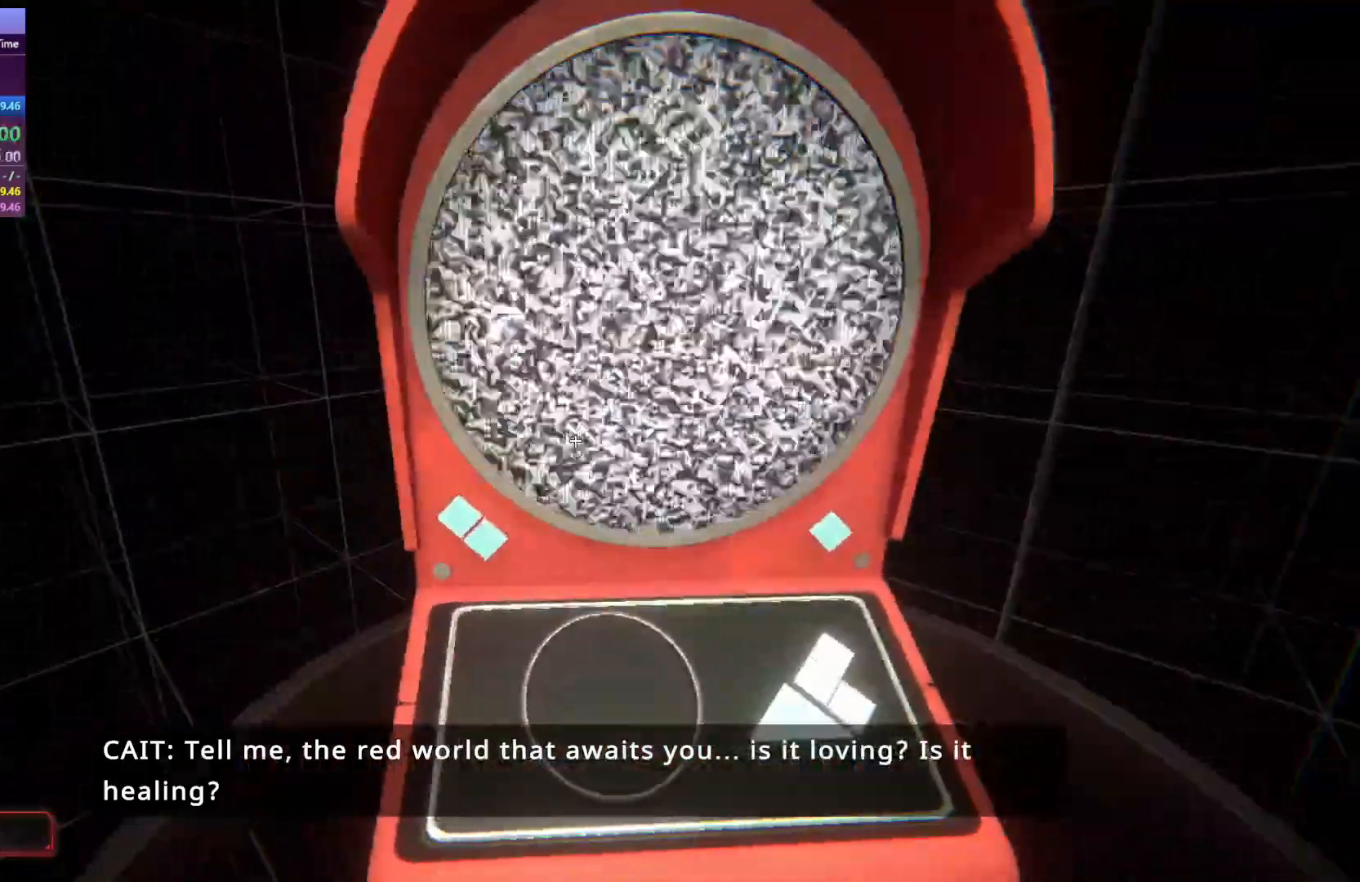
{"keys": [], "events": [[100, "w", "down"], [233, "w", "up"]]}
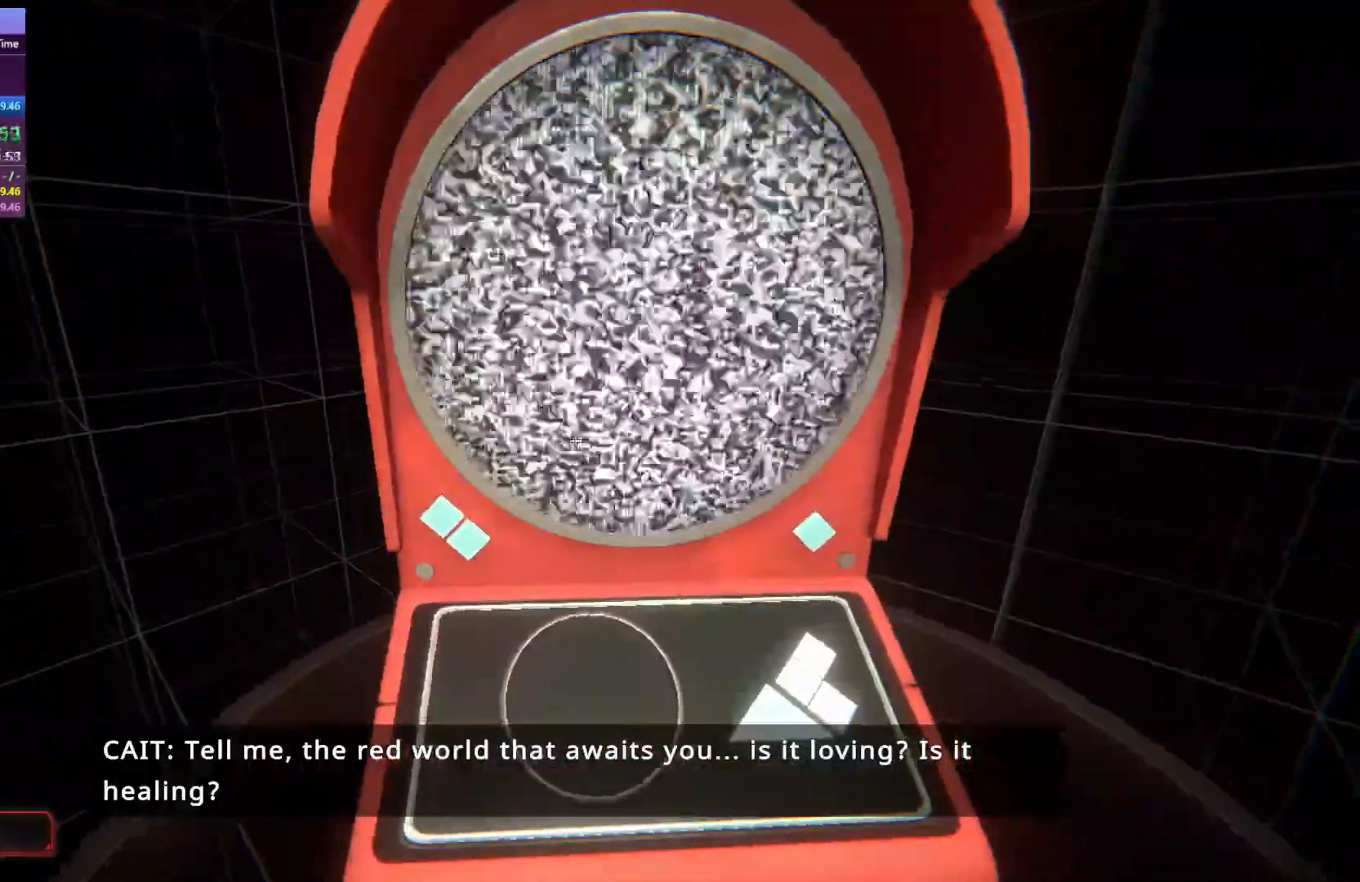
{"keys": [], "events": [[167, "w", "down"], [217, "w", "up"]]}
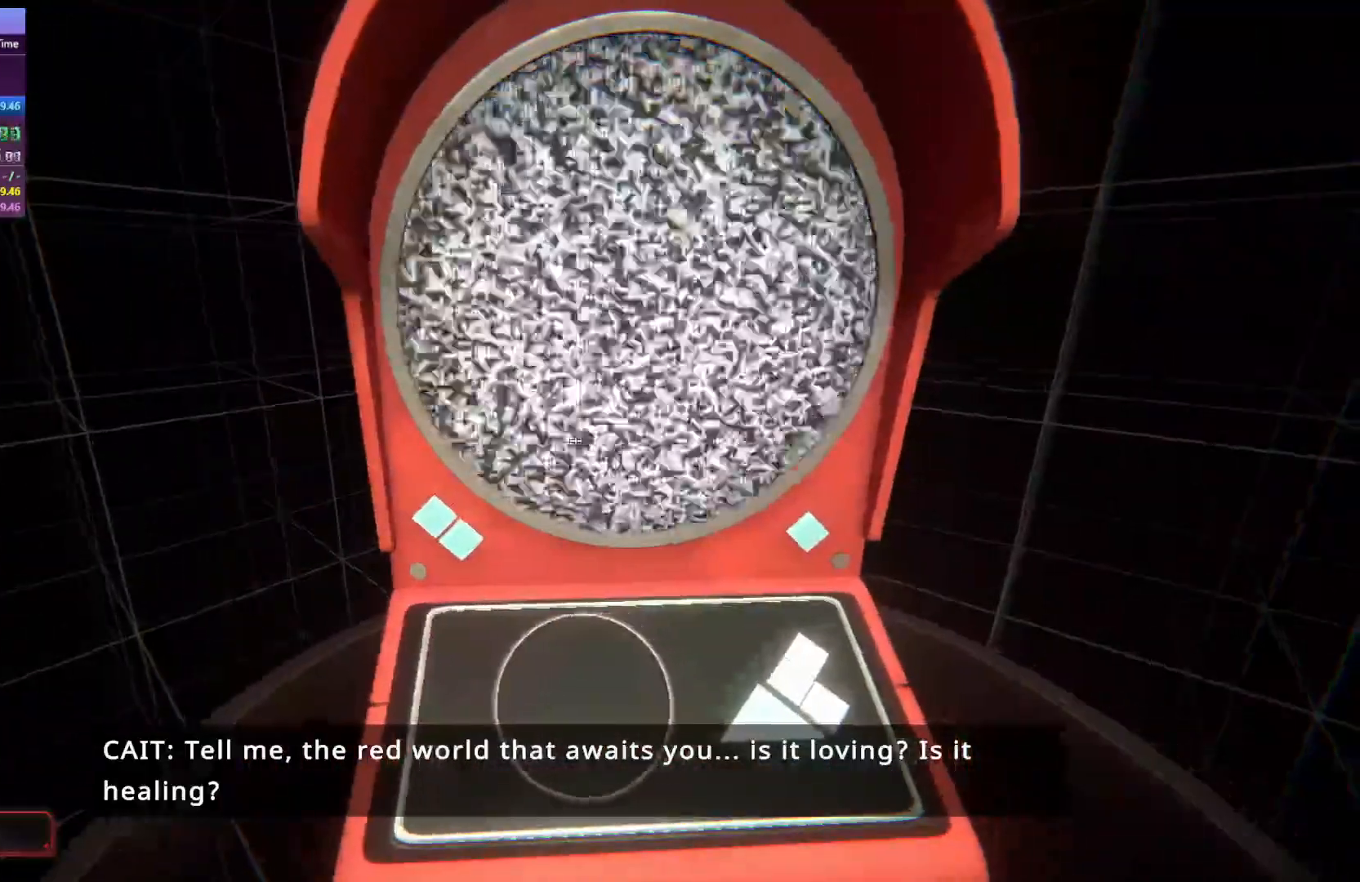
{"keys": ["e"], "events": [[417, "e", "down"]]}
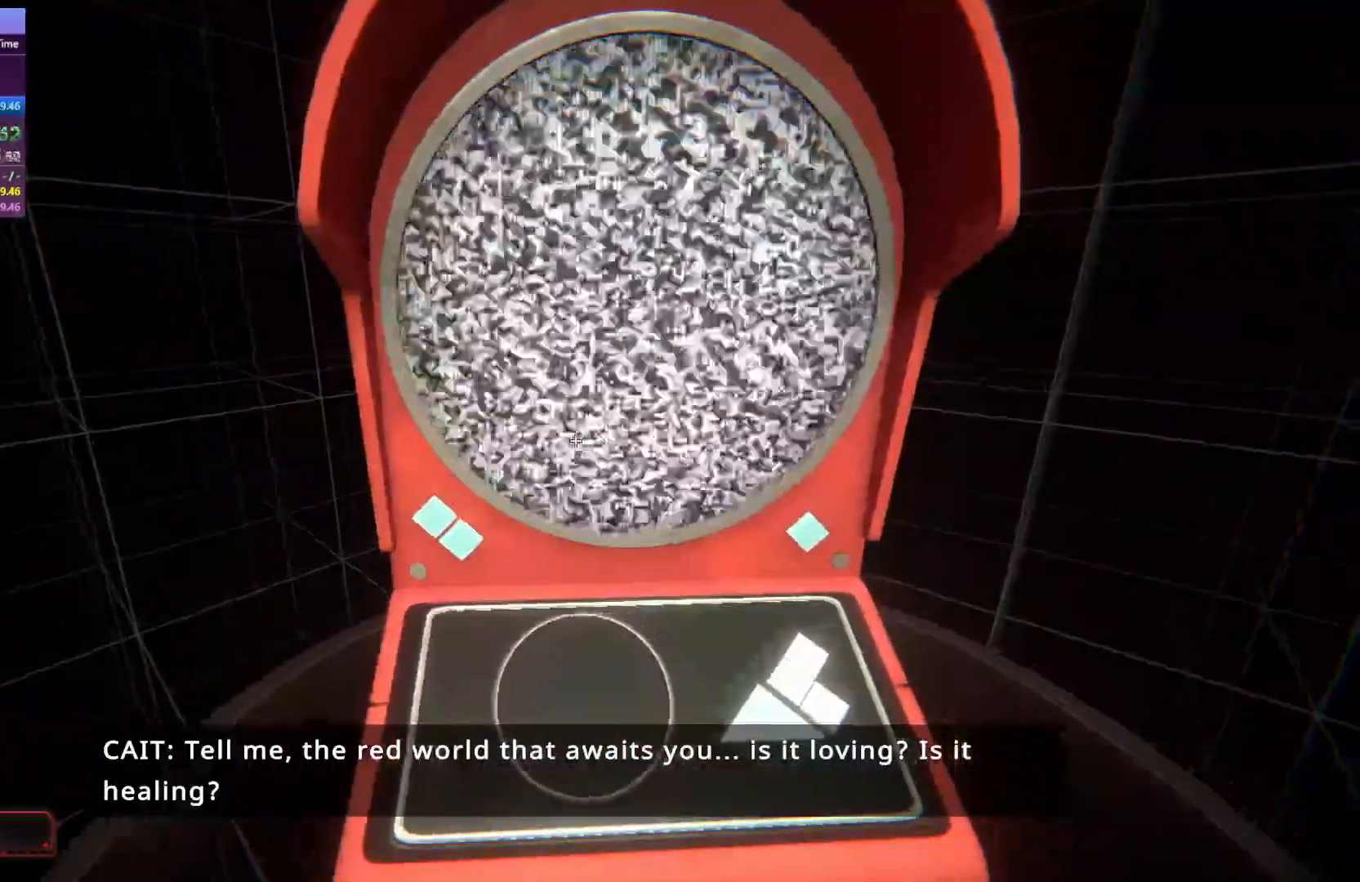
{"keys": ["e"], "events": [[17, "e", "up"], [100, "e", "down"], [150, "e", "up"], [200, "e", "down"], [300, "e", "up"], [334, "e", "down"], [434, "e", "up"], [484, "e", "down"]]}
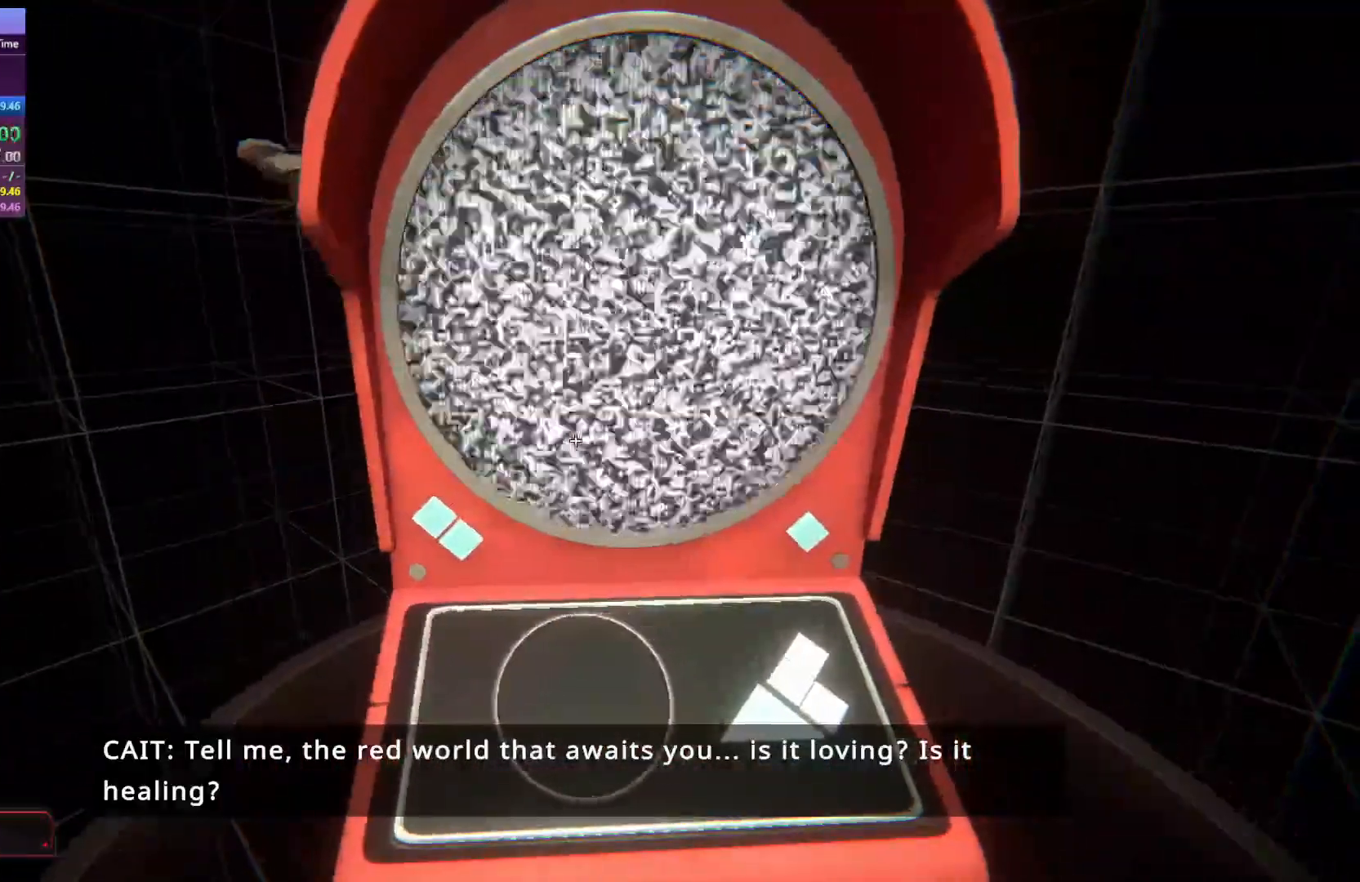
{"keys": [], "events": [[66, "e", "up"], [116, "e", "down"], [200, "e", "up"], [250, "e", "down"], [350, "e", "up"], [383, "e", "down"], [500, "e", "up"]]}
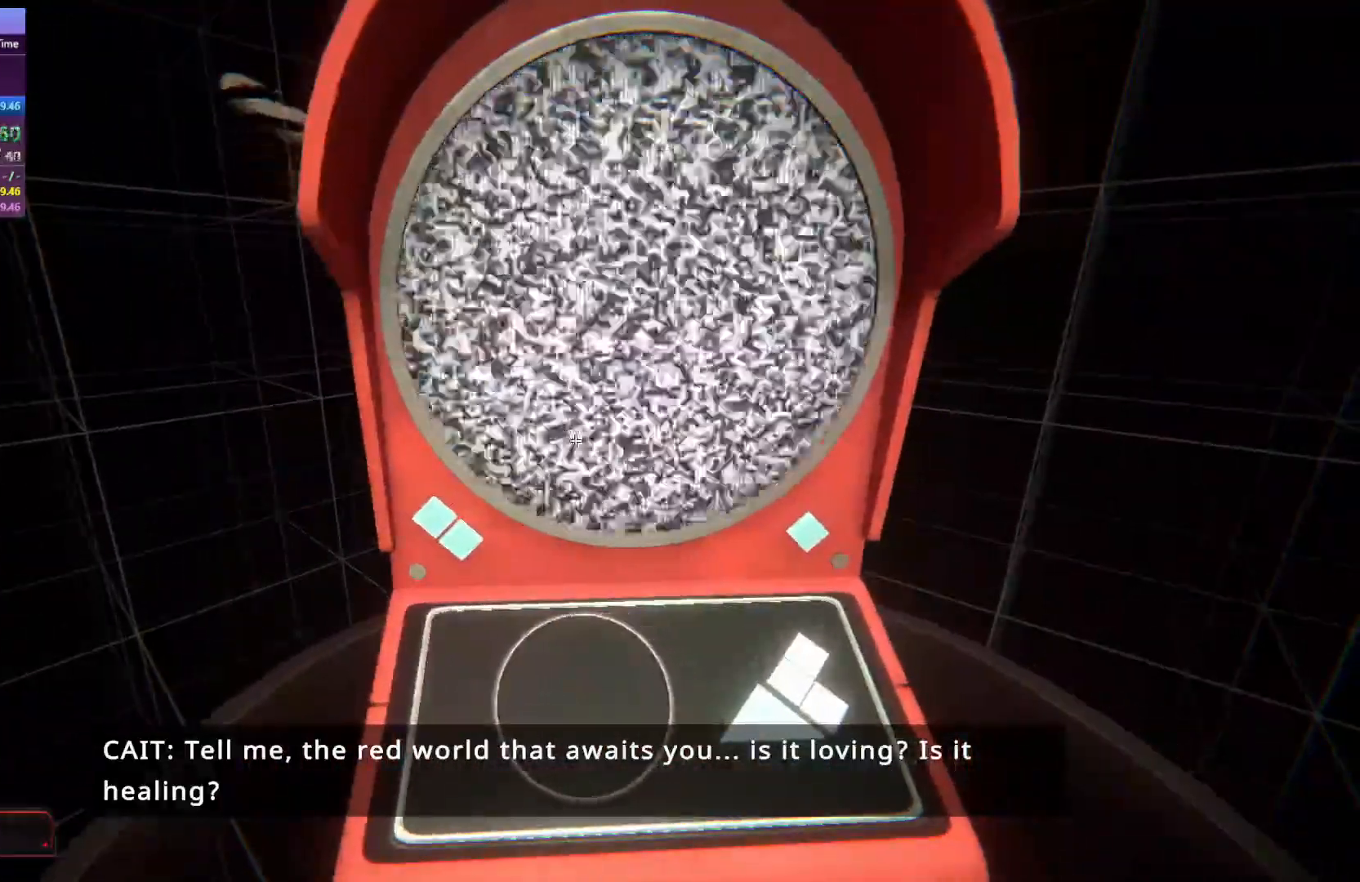
{"keys": [], "events": [[100, "e", "down"], [184, "e", "up"], [234, "e", "down"], [334, "e", "up"], [350, "e", "down"], [484, "e", "up"]]}
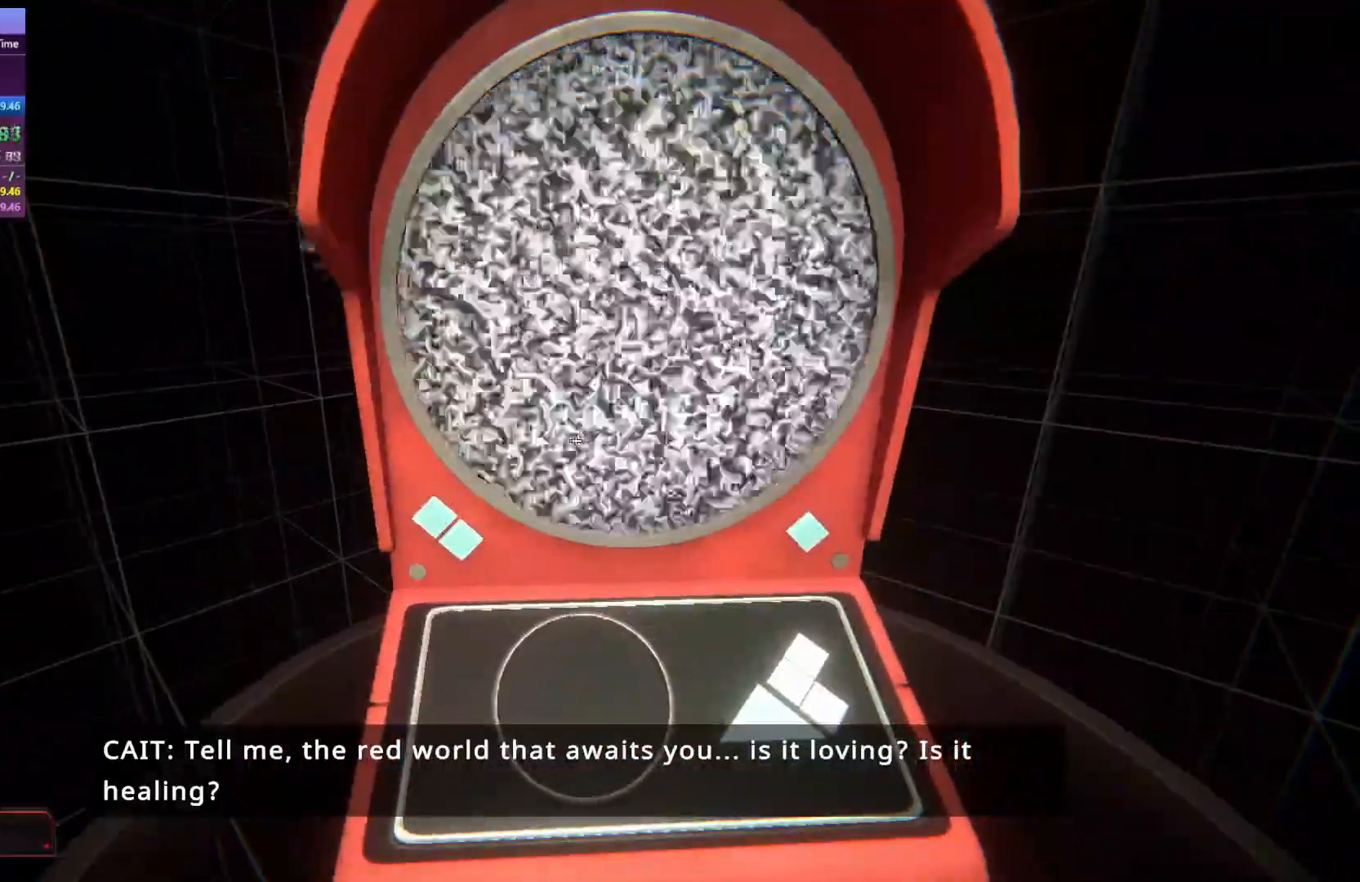
{"keys": ["e"], "events": [[66, "e", "down"], [150, "e", "up"], [183, "e", "down"], [300, "e", "up"], [350, "e", "down"], [433, "e", "up"], [483, "e", "down"]]}
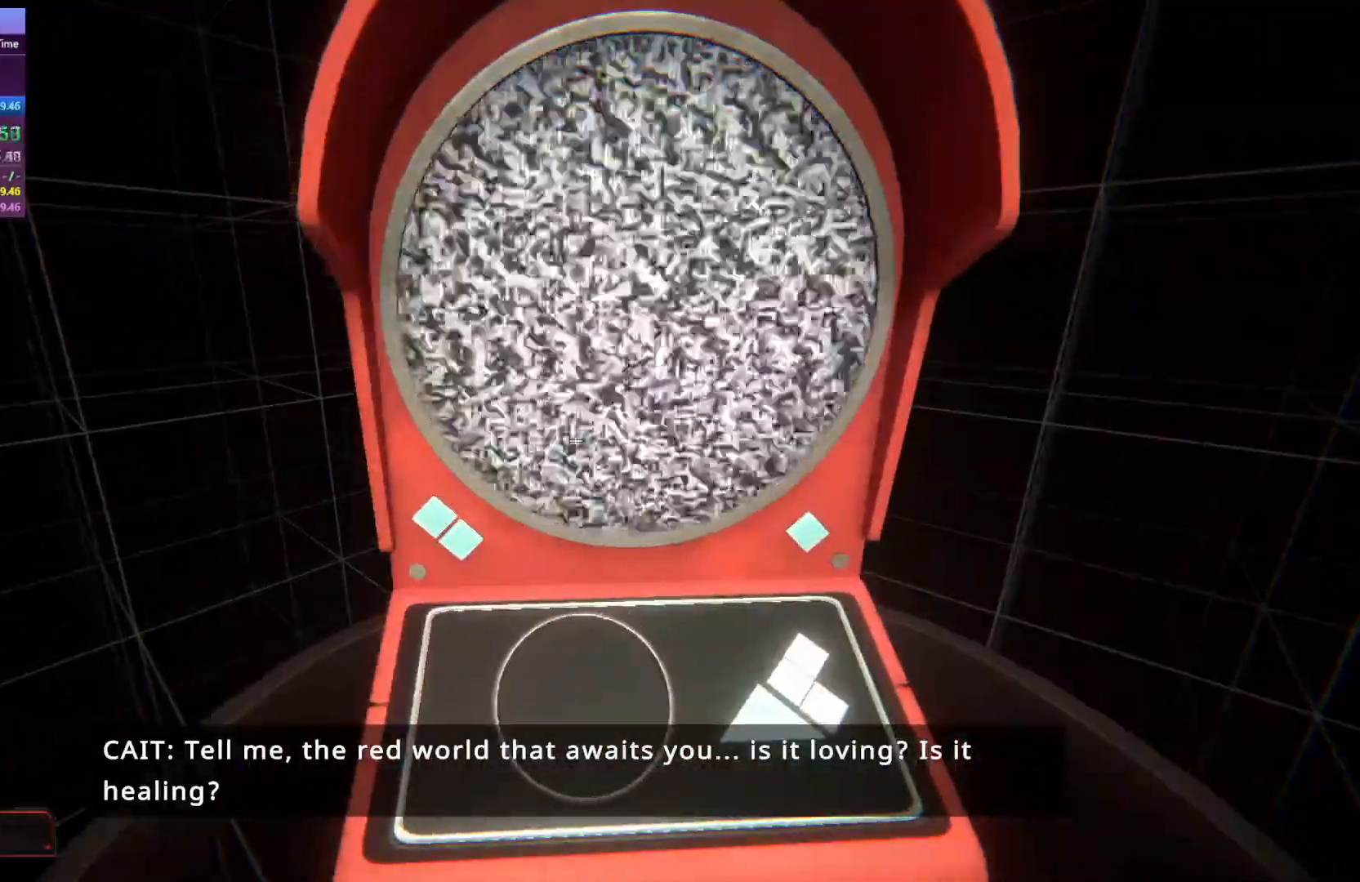
{"keys": [], "events": [[101, "e", "up"], [184, "e", "down"], [284, "e", "up"], [317, "e", "down"], [468, "e", "up"]]}
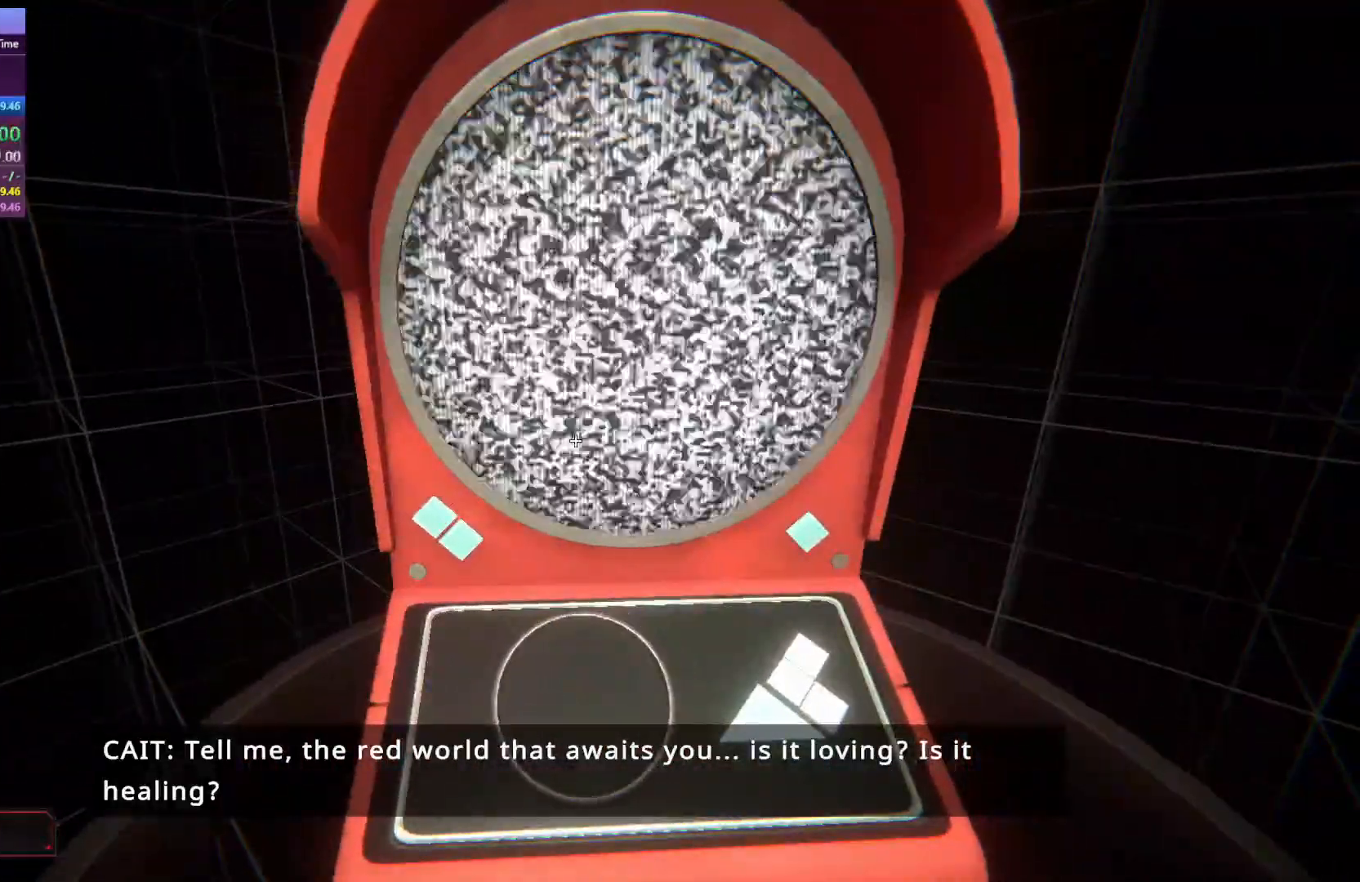
{"keys": ["e"], "events": [[17, "e", "down"], [117, "e", "up"], [150, "e", "down"], [250, "e", "up"], [300, "e", "down"], [434, "e", "up"], [484, "e", "down"]]}
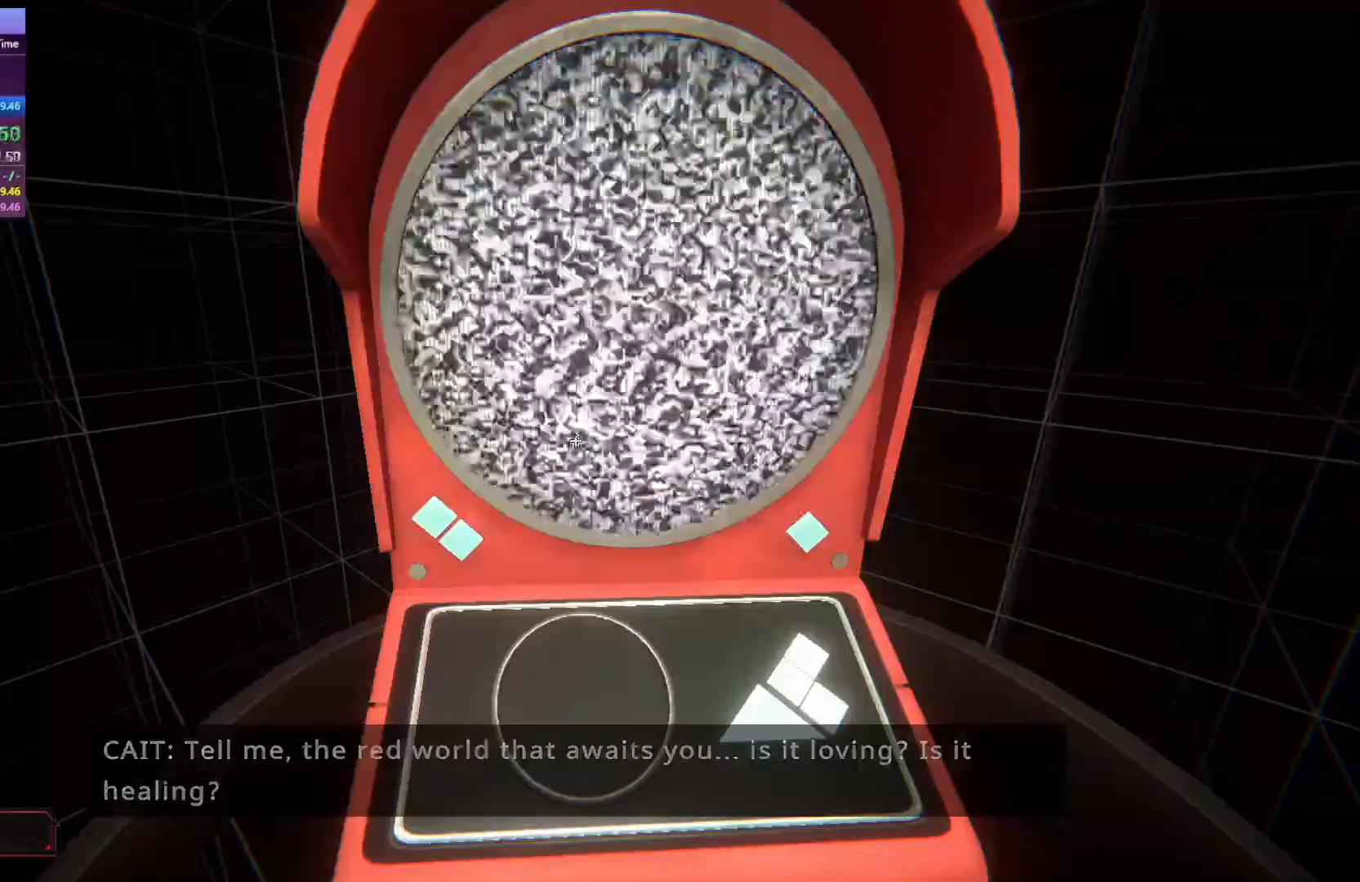
{"keys": ["e"], "events": [[84, "e", "up"], [134, "e", "down"], [267, "e", "up"], [317, "e", "down"], [401, "e", "up"], [451, "e", "down"]]}
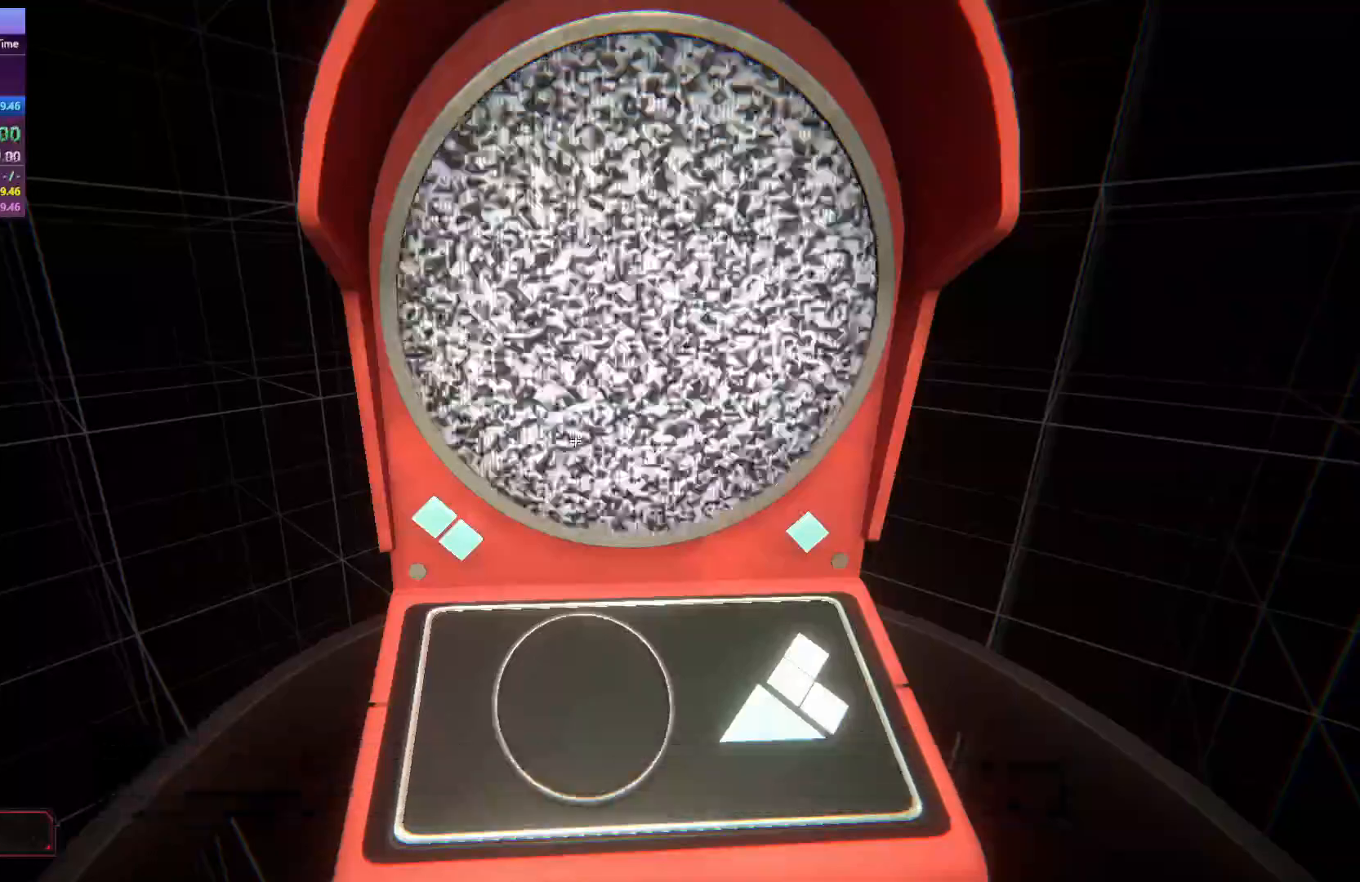
{"keys": ["e"], "events": [[50, "e", "up"], [100, "e", "down"], [250, "e", "up"], [300, "e", "down"]]}
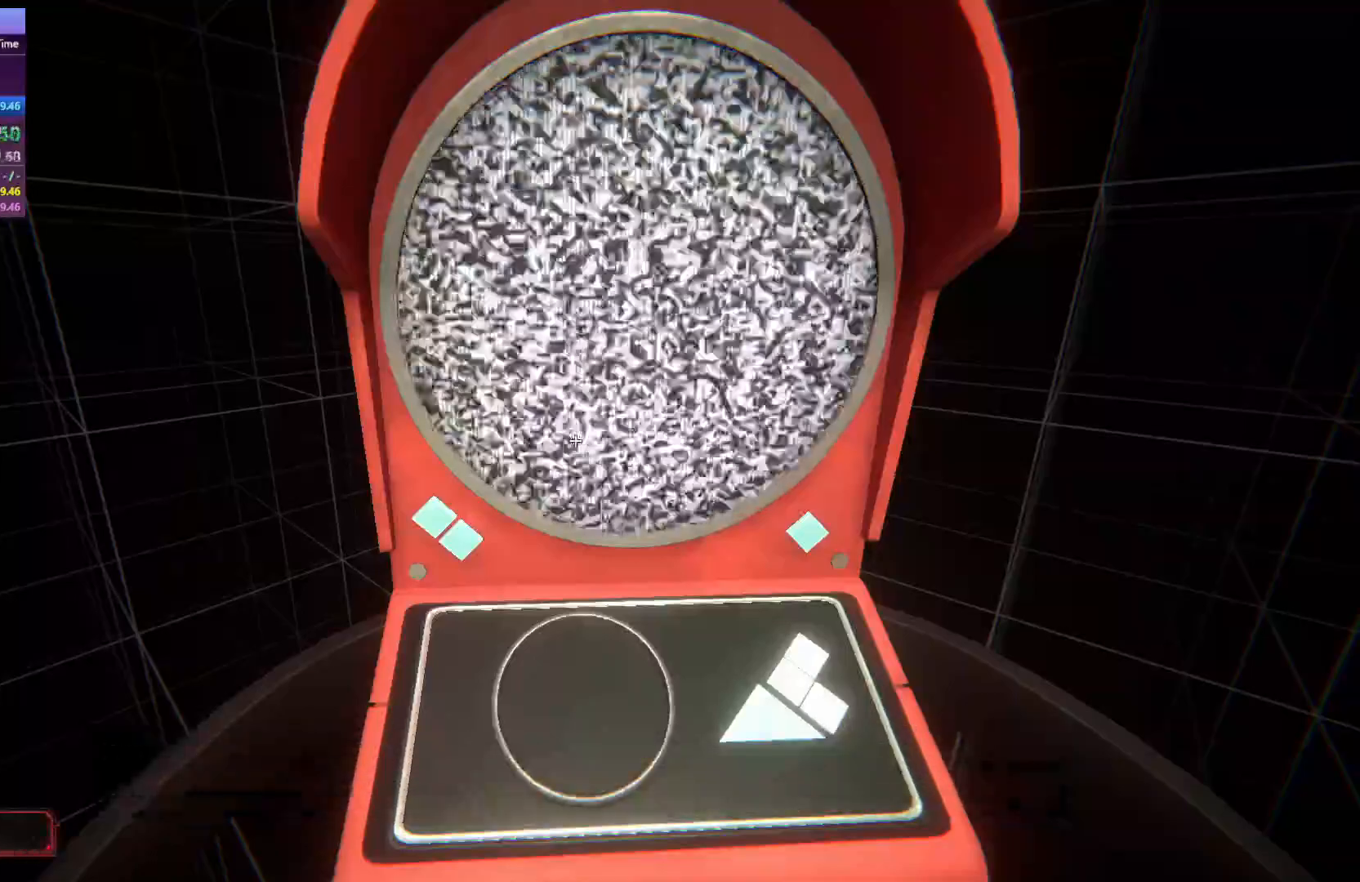
{"keys": ["e"], "events": [[34, "e", "up"], [84, "e", "down"], [167, "e", "up"], [217, "e", "down"]]}
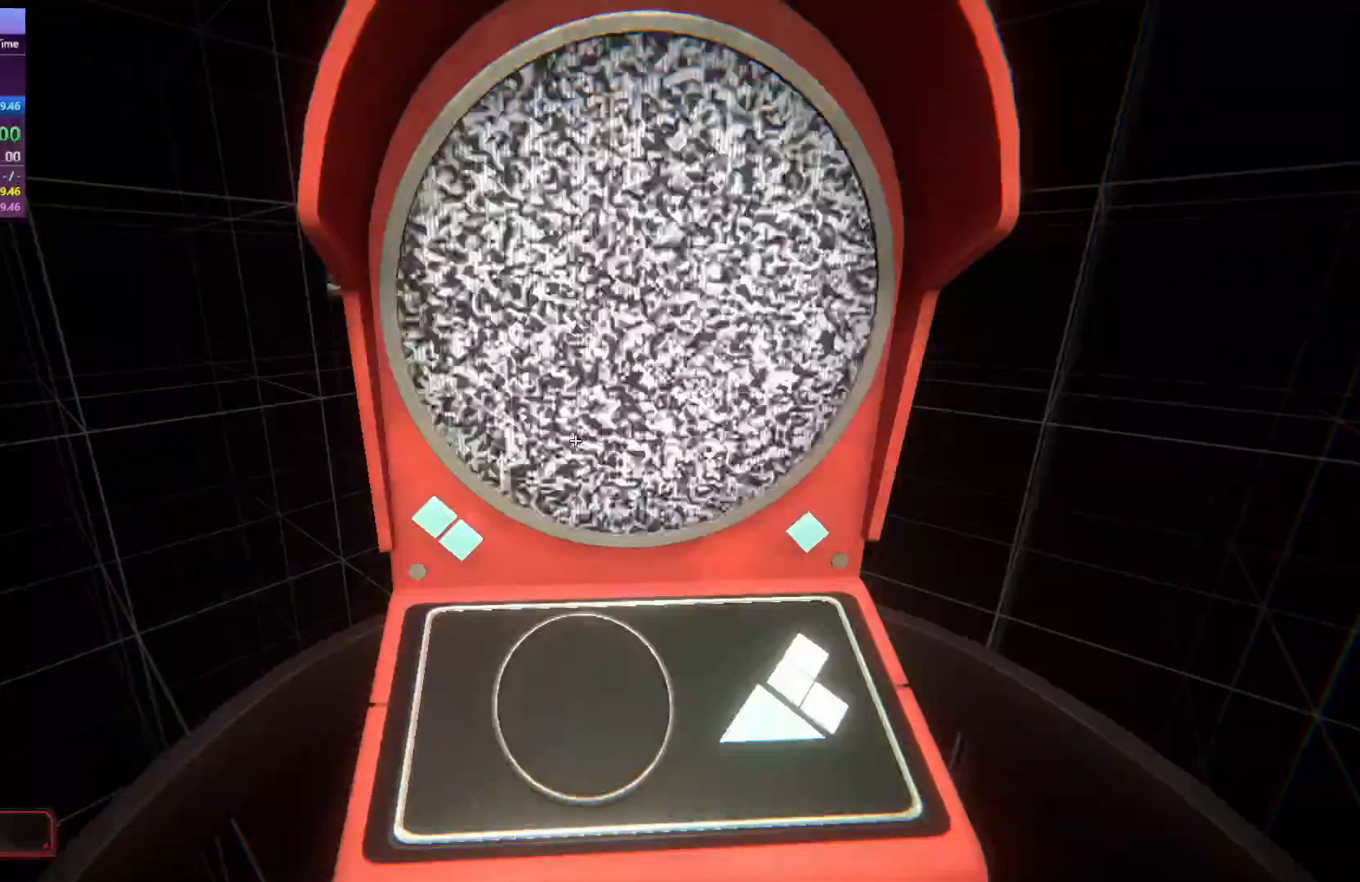
{"keys": [], "events": [[17, "e", "up"], [50, "e", "down"], [150, "e", "up"], [250, "e", "down"], [334, "e", "up"], [384, "e", "down"], [467, "e", "up"]]}